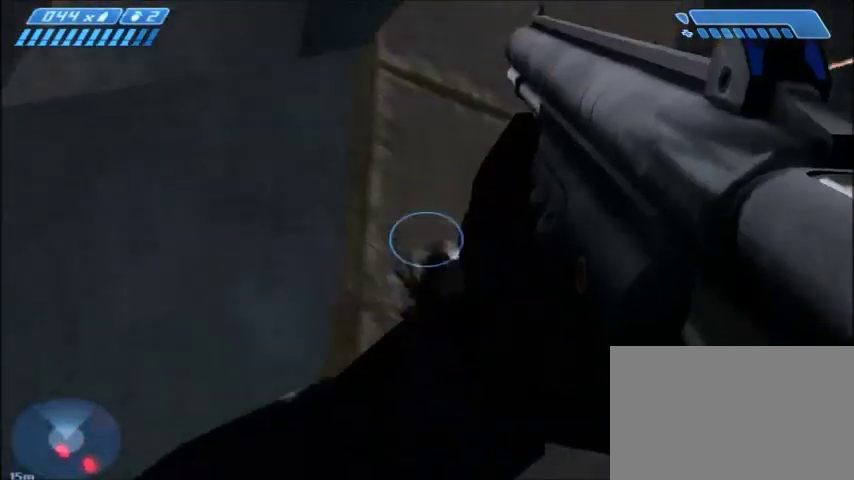
Gameplay with keyboard and mouse; each line is a JSON object with the keys and mouse buttons held at the frame after it. "events" lists presses ("down") and releases ("up") of "1", "2", "3", "4", "5", "a", "alt", "c", "ctrl", "d", "e", "f", "q", "r", "s", "shift", "space", "tab", "v", "w", "x", "z", "mouse_left", "mouse_middle", "mouse_right", "mouse_wheel_up" and "mouse_wheel_down" between this image and that frame as [ms after this image, input, new state], when the widget could be followed in between. "mouse_left", "mouse_middle", "mouse_right", "mouse_wheel_up", "mouse_wheel_down" = the "left", "middle", "right", "wheel_up", "wheel_down" buttons of the "mouse" list. No other keys are recorded. Mouse movement is not recorded.
{"keys": [], "mouse": [], "events": [[33, "d", "down"], [133, "d", "up"], [367, "d", "down"], [467, "d", "up"]]}
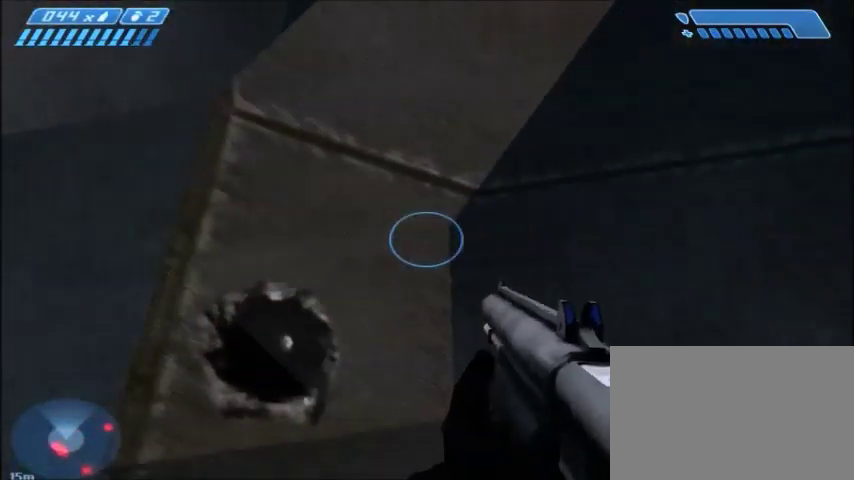
{"keys": [], "mouse": [], "events": [[34, "mouse_left", "down"], [167, "mouse_left", "up"], [401, "mouse_left", "down"], [501, "mouse_left", "up"]]}
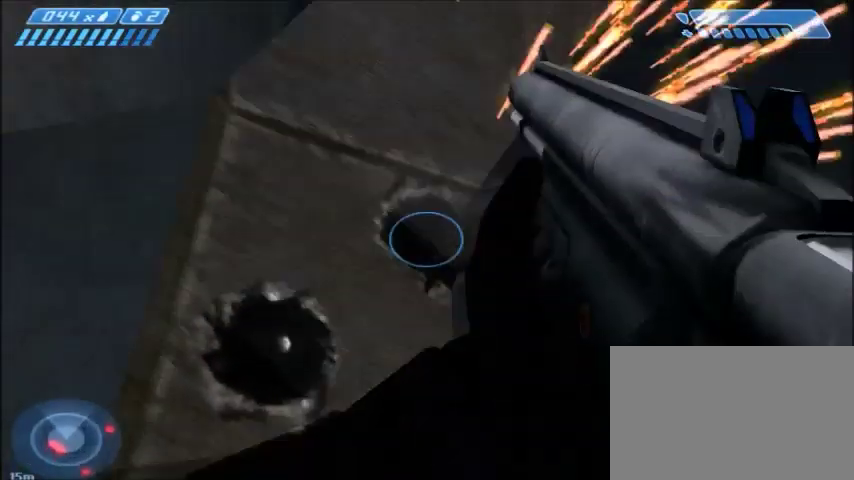
{"keys": [], "mouse": [], "events": []}
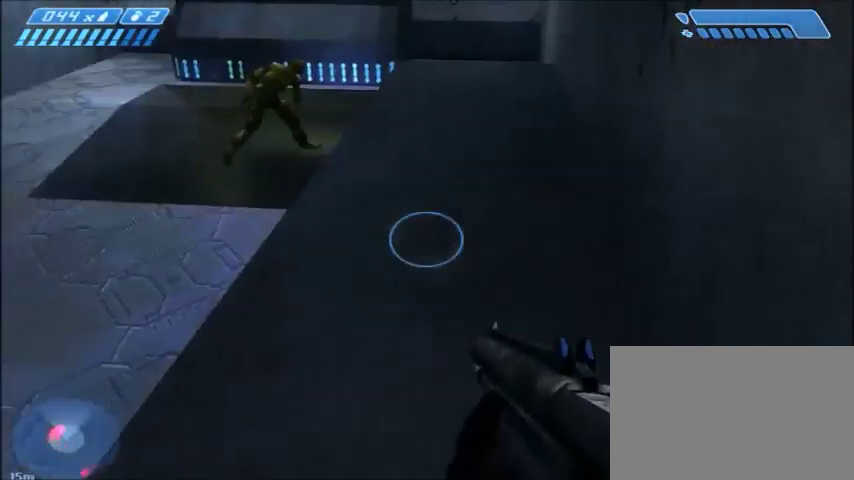
{"keys": [], "mouse": [], "events": []}
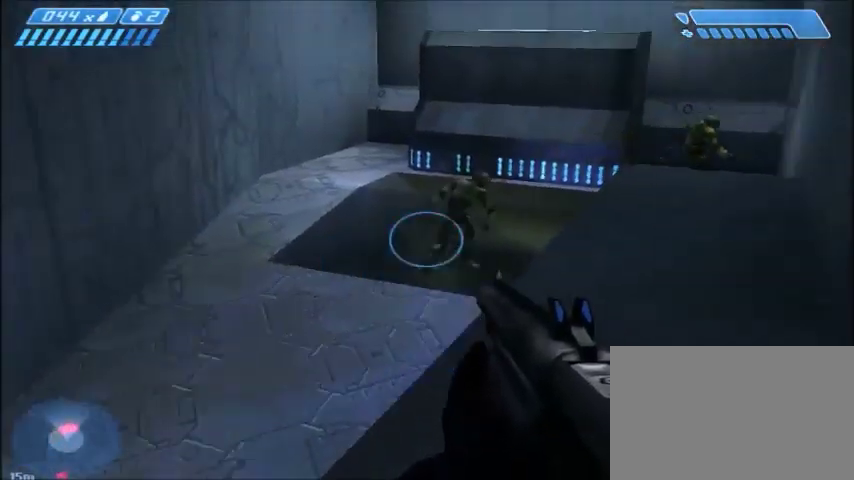
{"keys": [], "mouse": [], "events": [[200, "mouse_left", "down"], [334, "mouse_left", "up"]]}
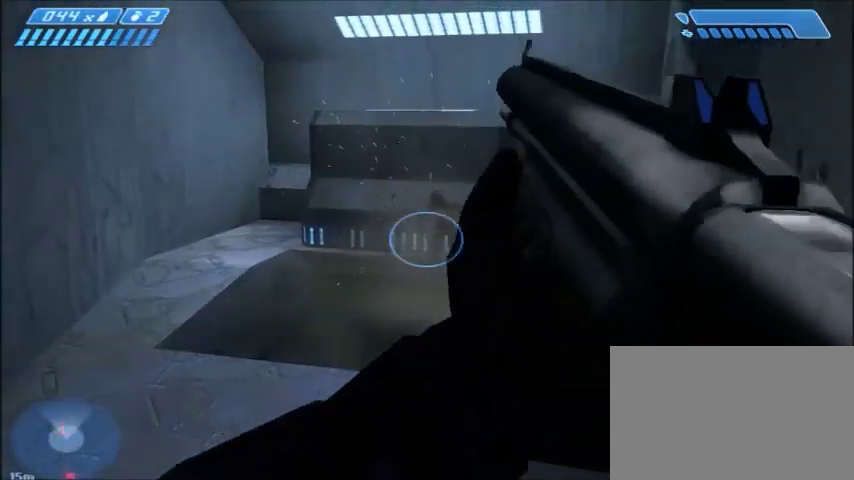
{"keys": [], "mouse": [], "events": []}
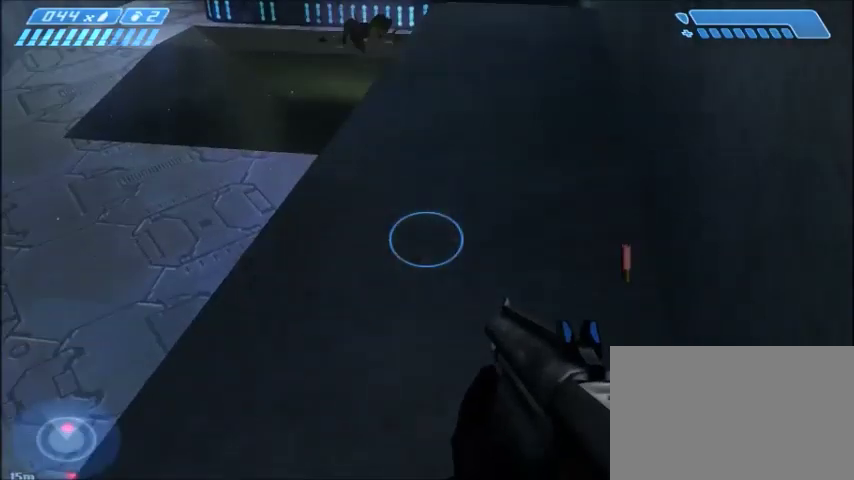
{"keys": [], "mouse": [], "events": []}
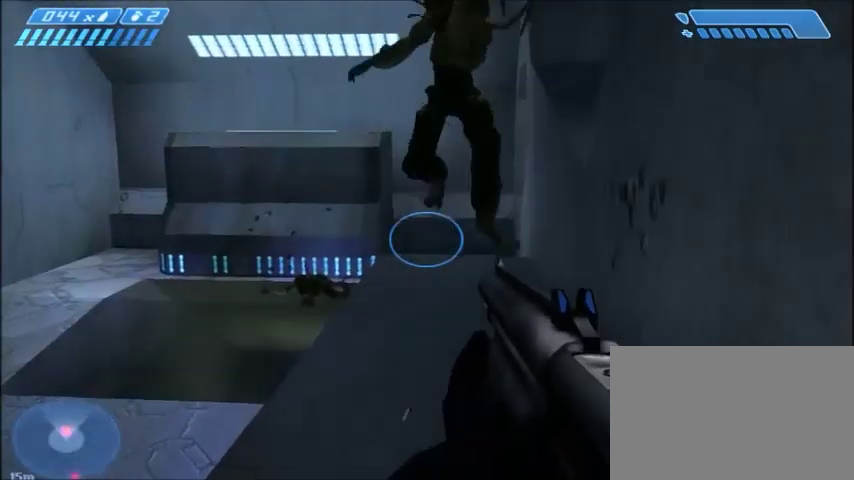
{"keys": [], "mouse": [], "events": []}
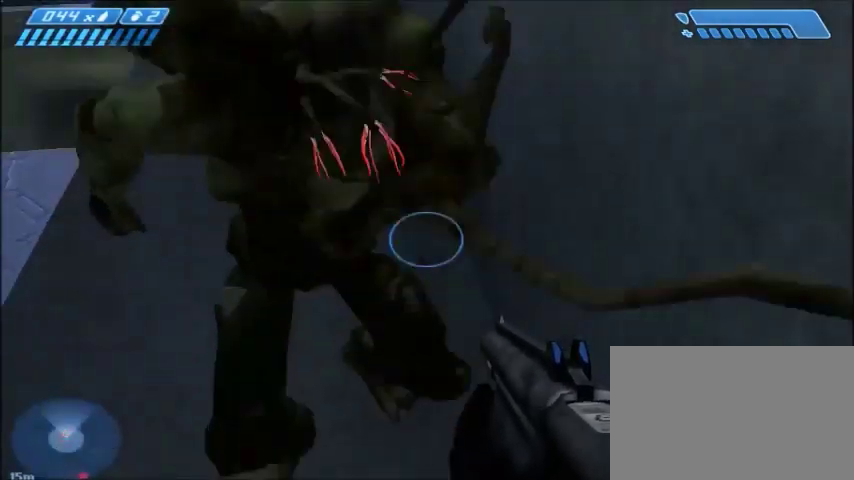
{"keys": ["w"], "mouse": [], "events": [[267, "space", "down"], [267, "w", "down"], [367, "space", "up"]]}
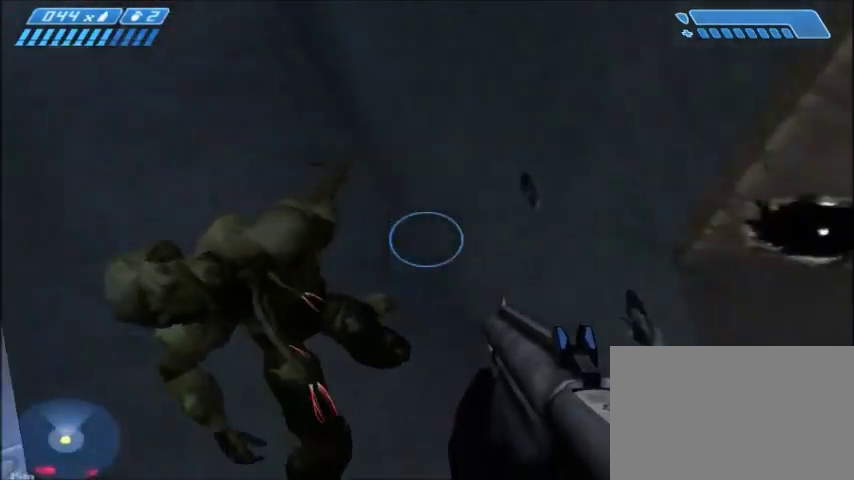
{"keys": [], "mouse": [], "events": [[167, "a", "down"], [401, "a", "up"], [401, "w", "up"]]}
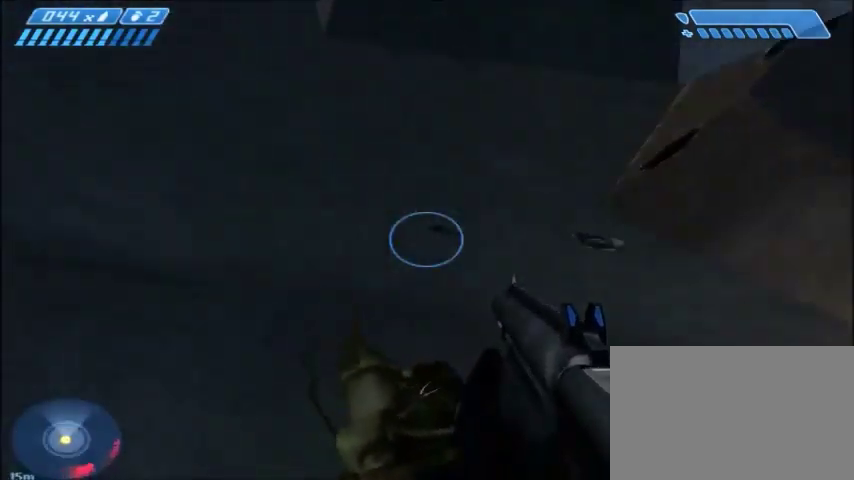
{"keys": [], "mouse": [], "events": []}
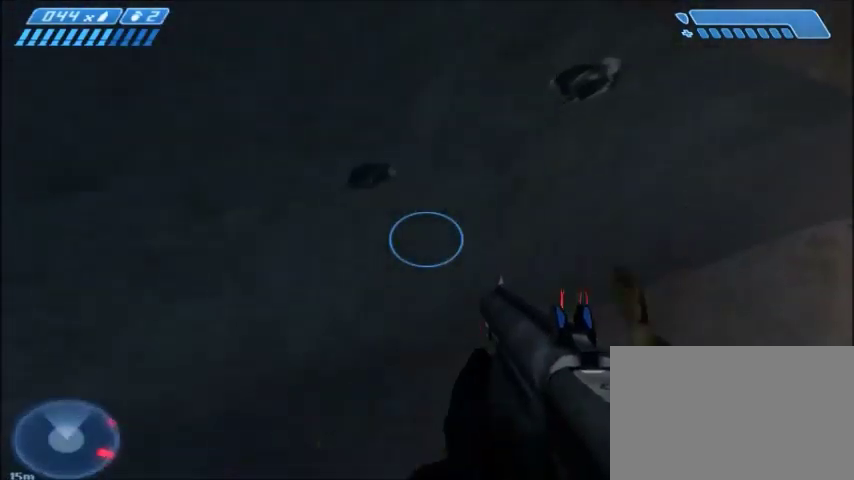
{"keys": ["w"], "mouse": [], "events": [[34, "space", "down"], [34, "w", "down"], [134, "space", "up"]]}
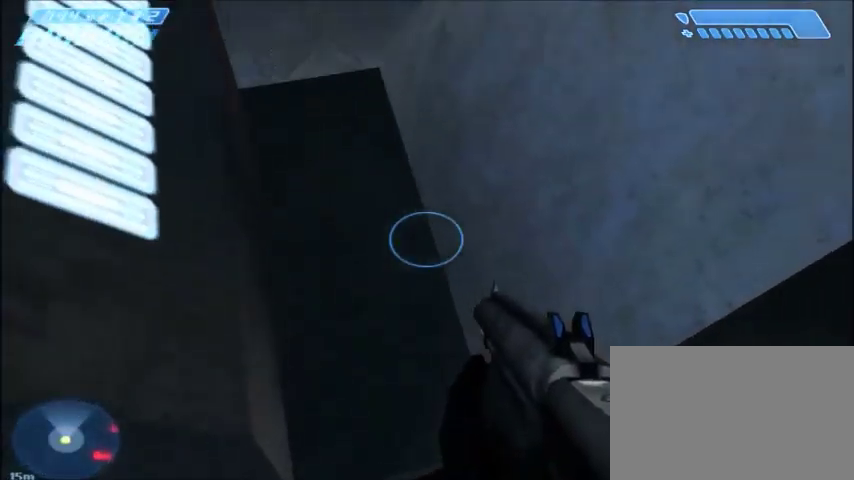
{"keys": ["w"], "mouse": [], "events": []}
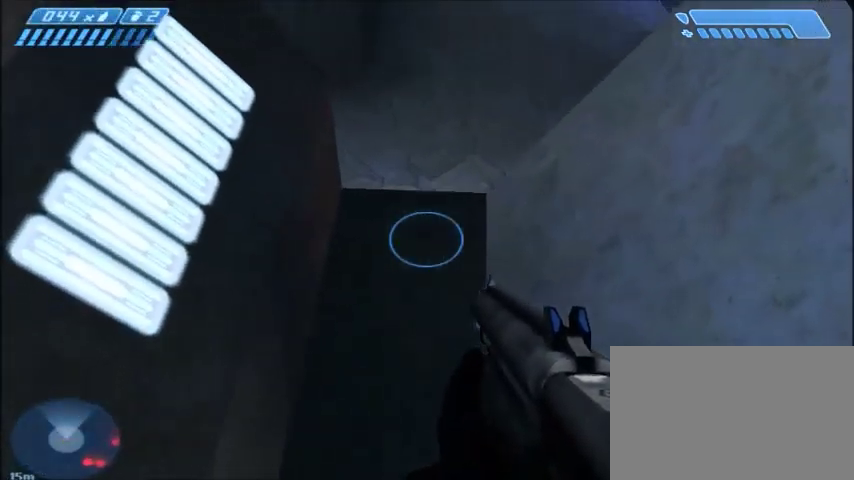
{"keys": [], "mouse": [], "events": [[468, "w", "up"]]}
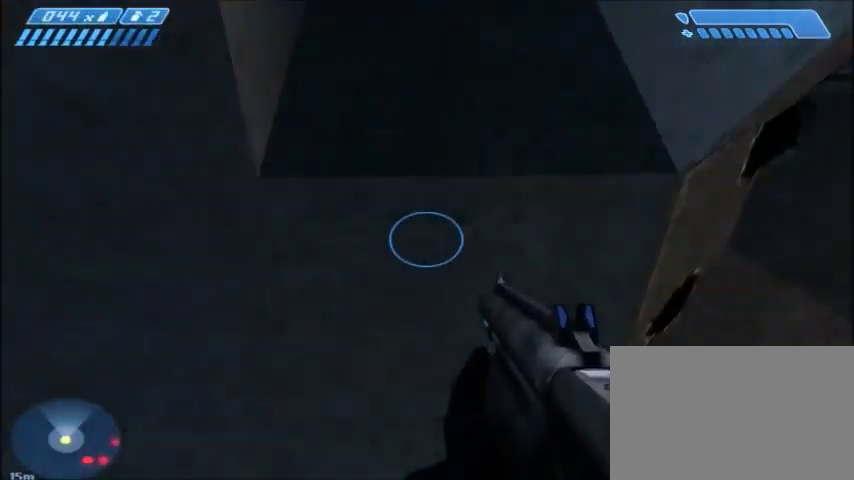
{"keys": [], "mouse": [], "events": []}
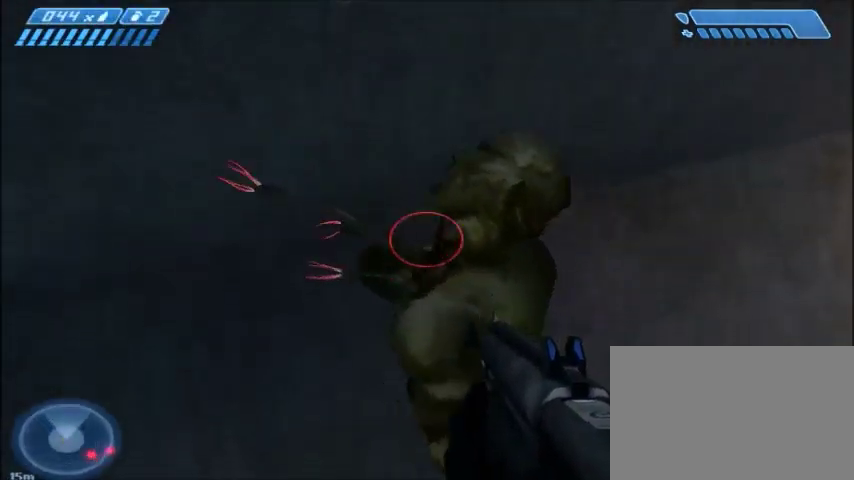
{"keys": ["shift", "w"], "mouse": [], "events": [[201, "space", "down"], [201, "w", "down"], [301, "space", "up"], [468, "shift", "down"]]}
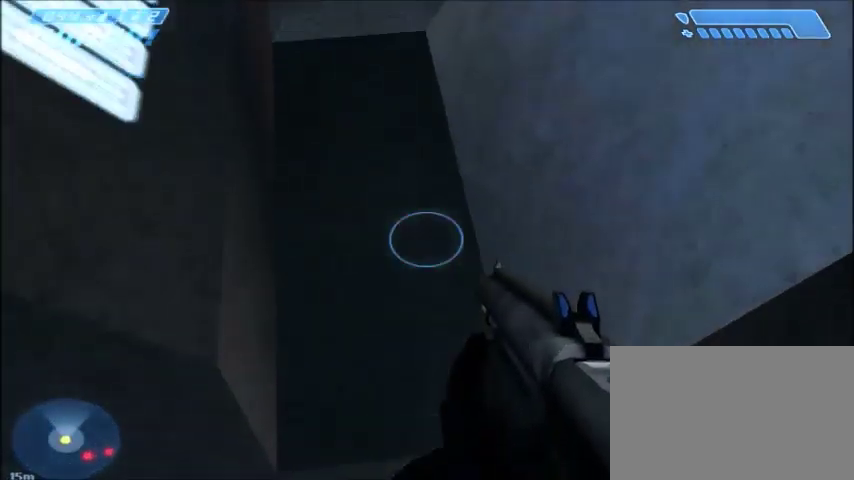
{"keys": ["shift", "w"], "mouse": [], "events": []}
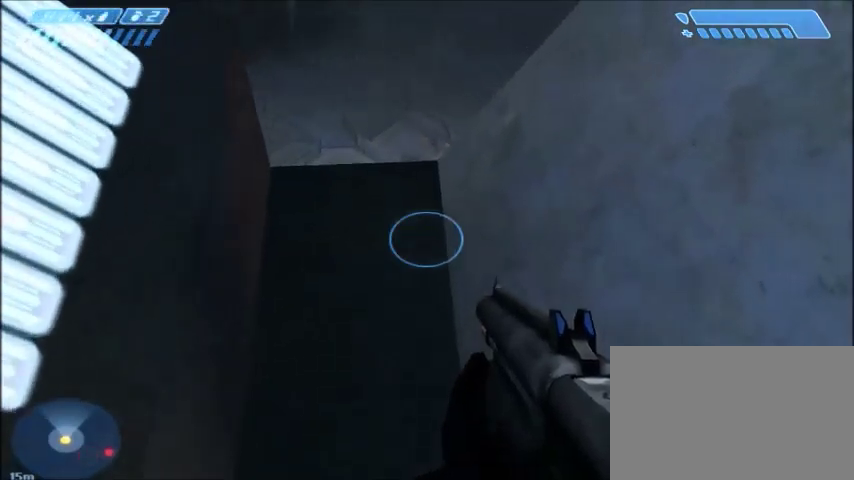
{"keys": [], "mouse": [], "events": [[267, "shift", "up"], [434, "w", "up"]]}